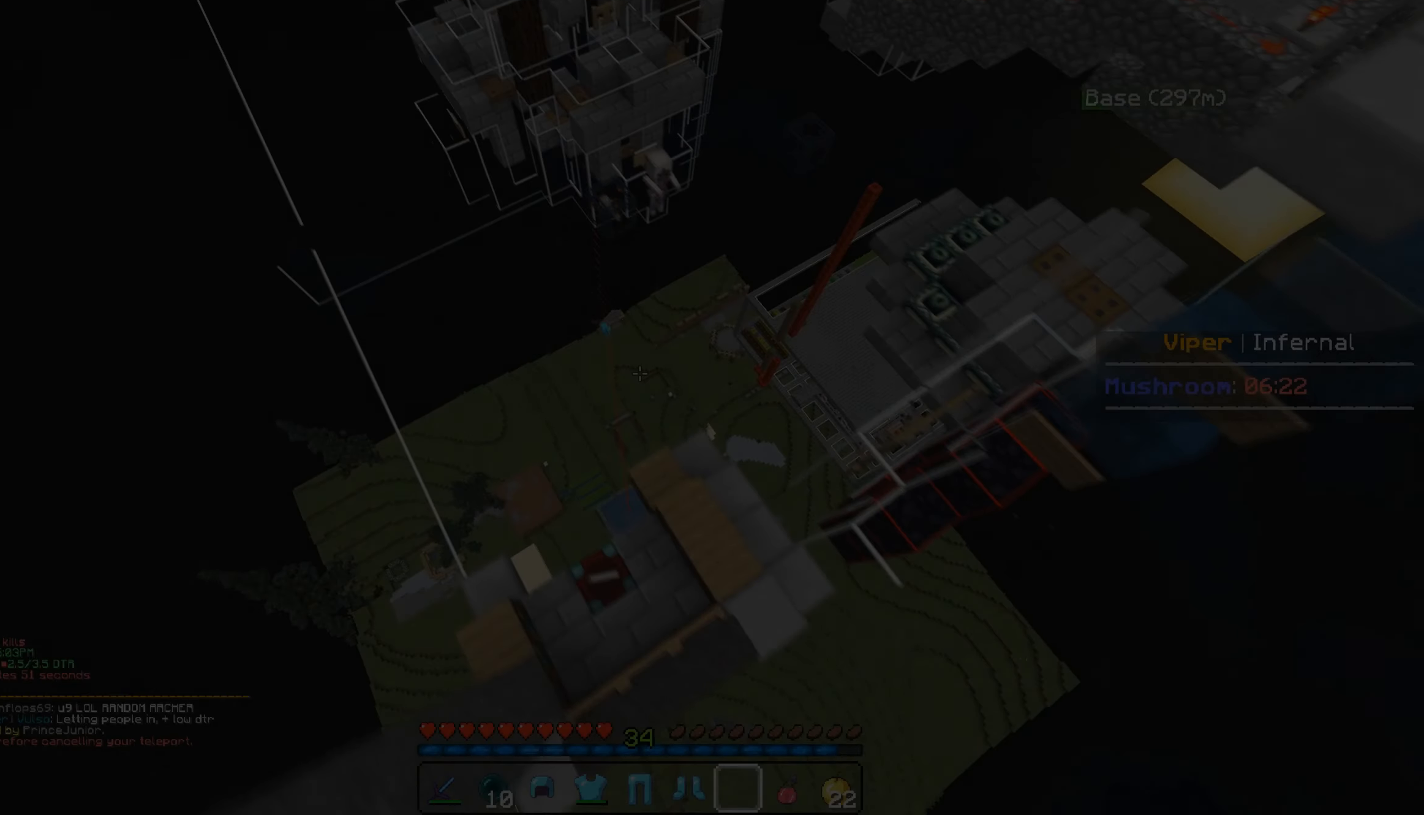
Gameplay with keyboard and mouse; each line is a JSON object with the keys and mouse buttons held at the frame after it. "events" lists presses ("down") and releases ("up") of "a", "d", "s", "w", "mouse_left" and "mouse_right" between this image and that frame as [ms after this image, input, new state], when the widget could be followed in between. "mouse_left", "mouse_right" = the "left", "right" buttons of the "mouse" list. No other keys are recorded. Fast repeated clicks can show as one long hold. Mouse movement is not recorded.
{"keys": ["a", "w"], "mouse": [], "events": []}
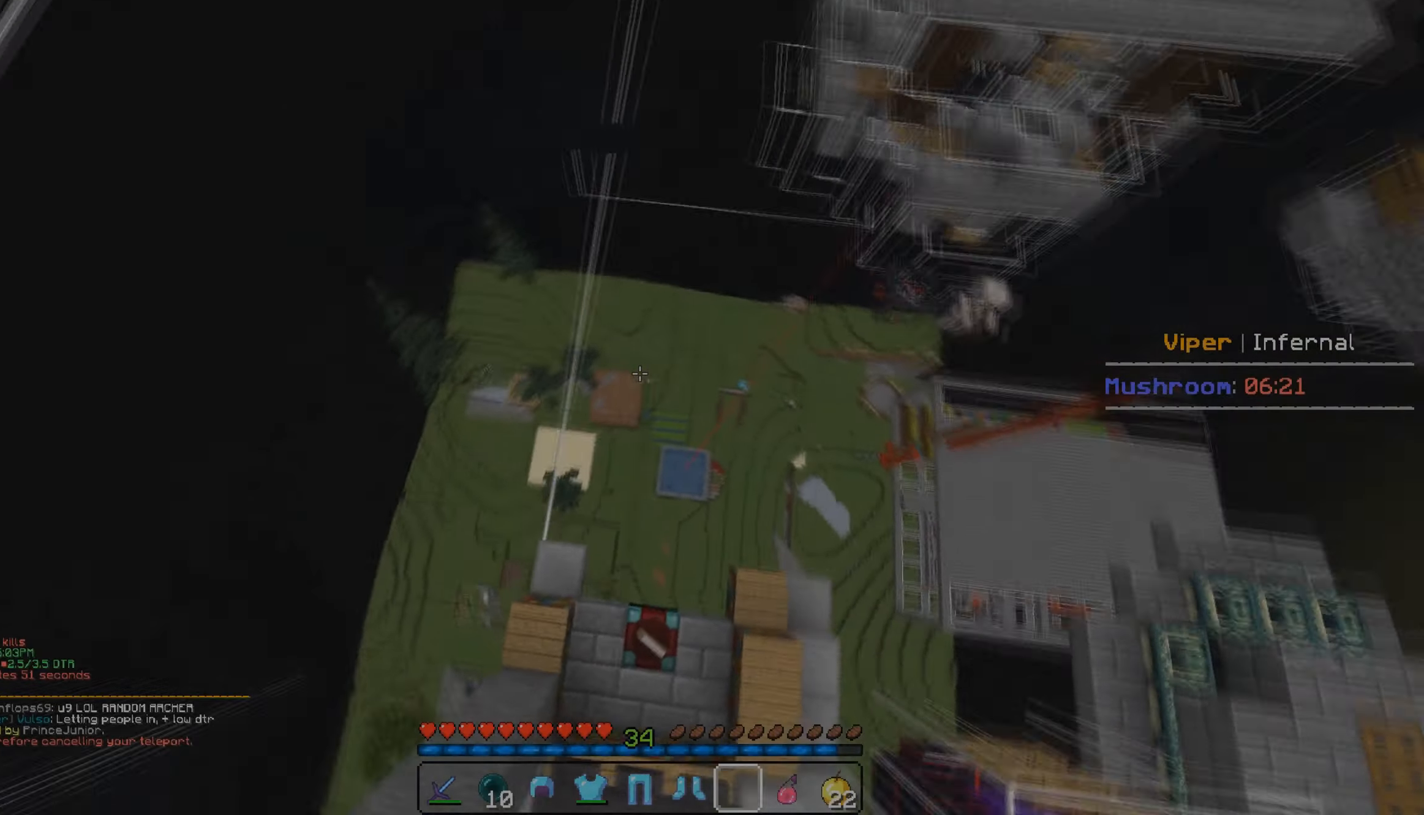
{"keys": ["a", "w"], "mouse": [], "events": []}
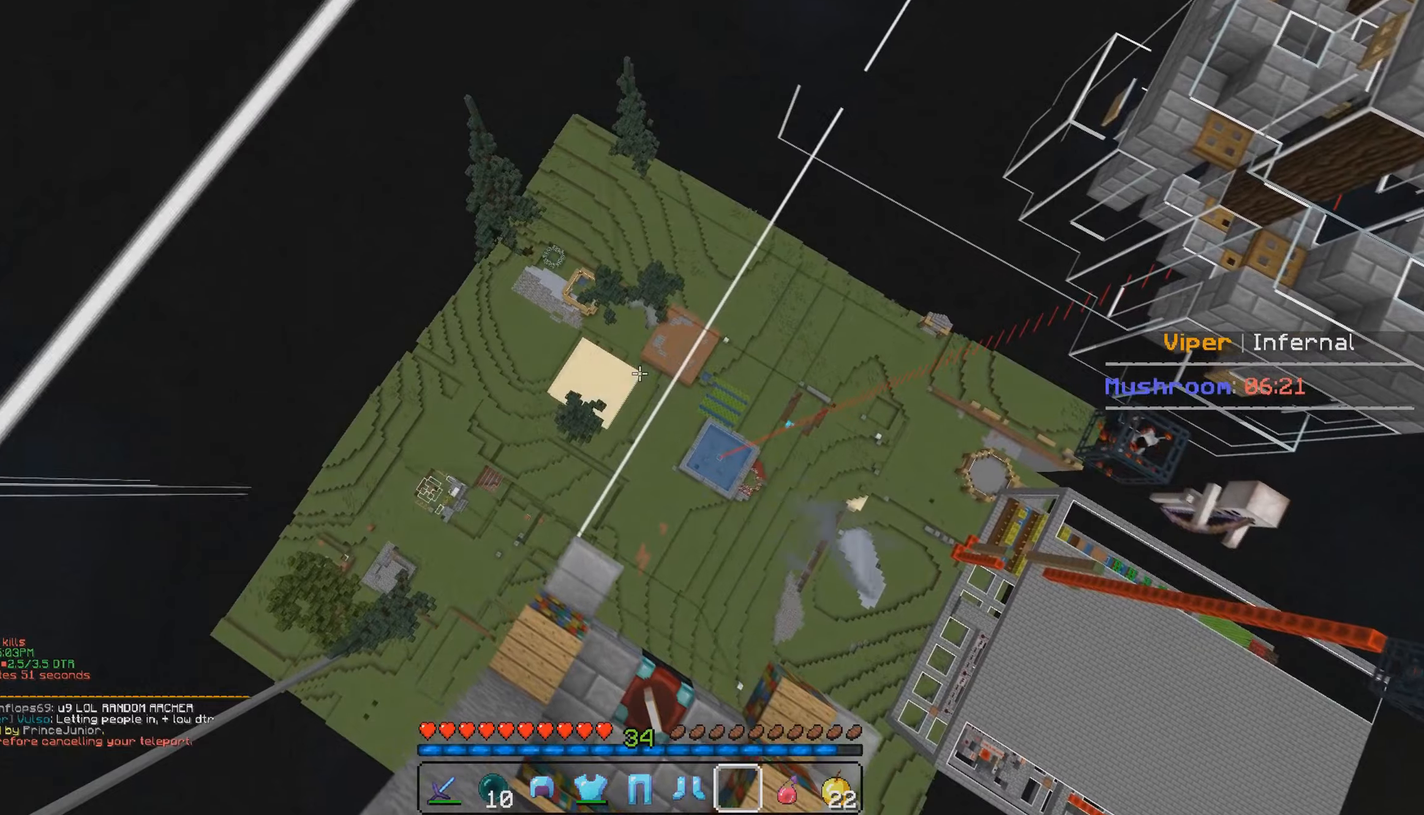
{"keys": ["a", "w"], "mouse": [], "events": []}
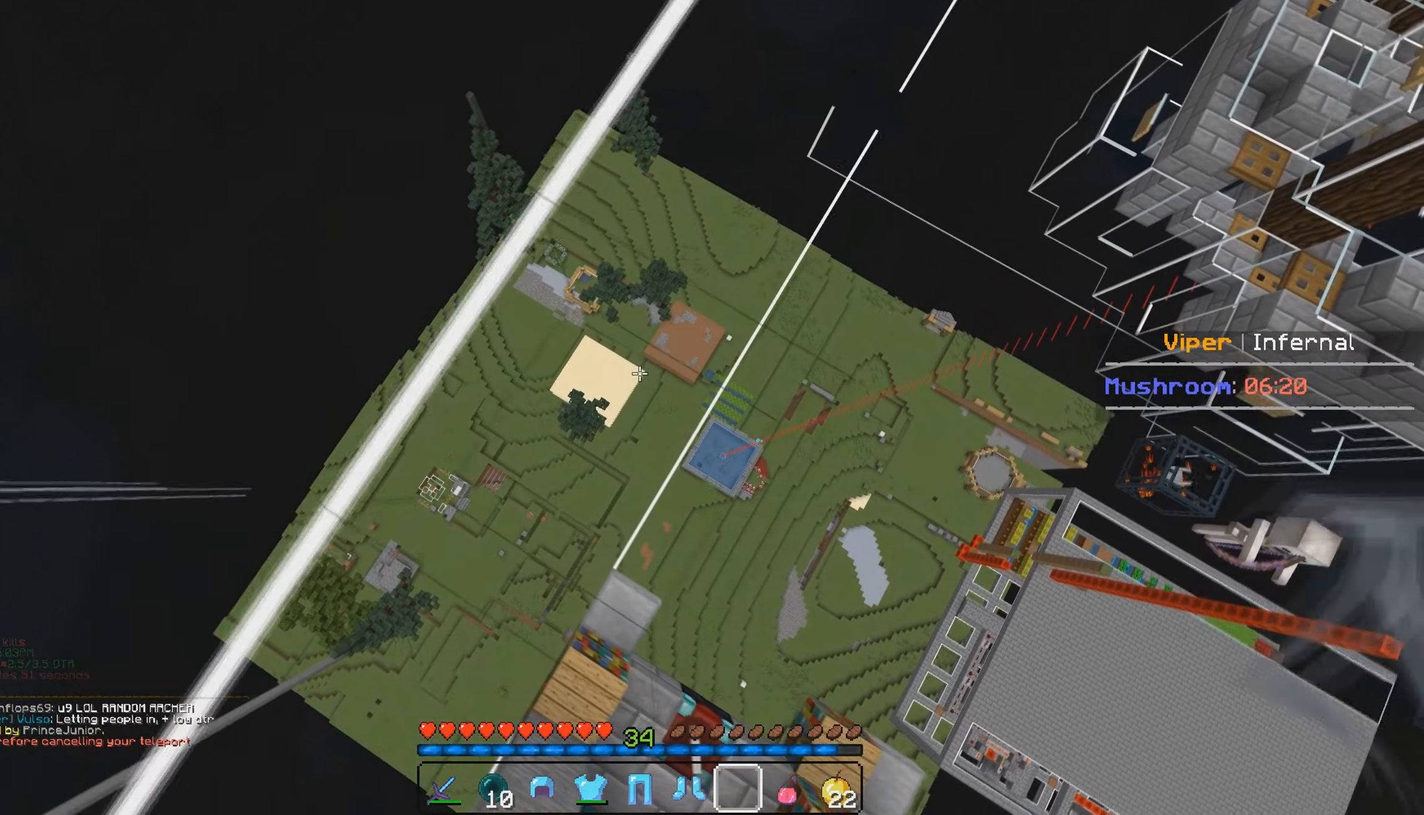
{"keys": ["a", "w"], "mouse": [], "events": []}
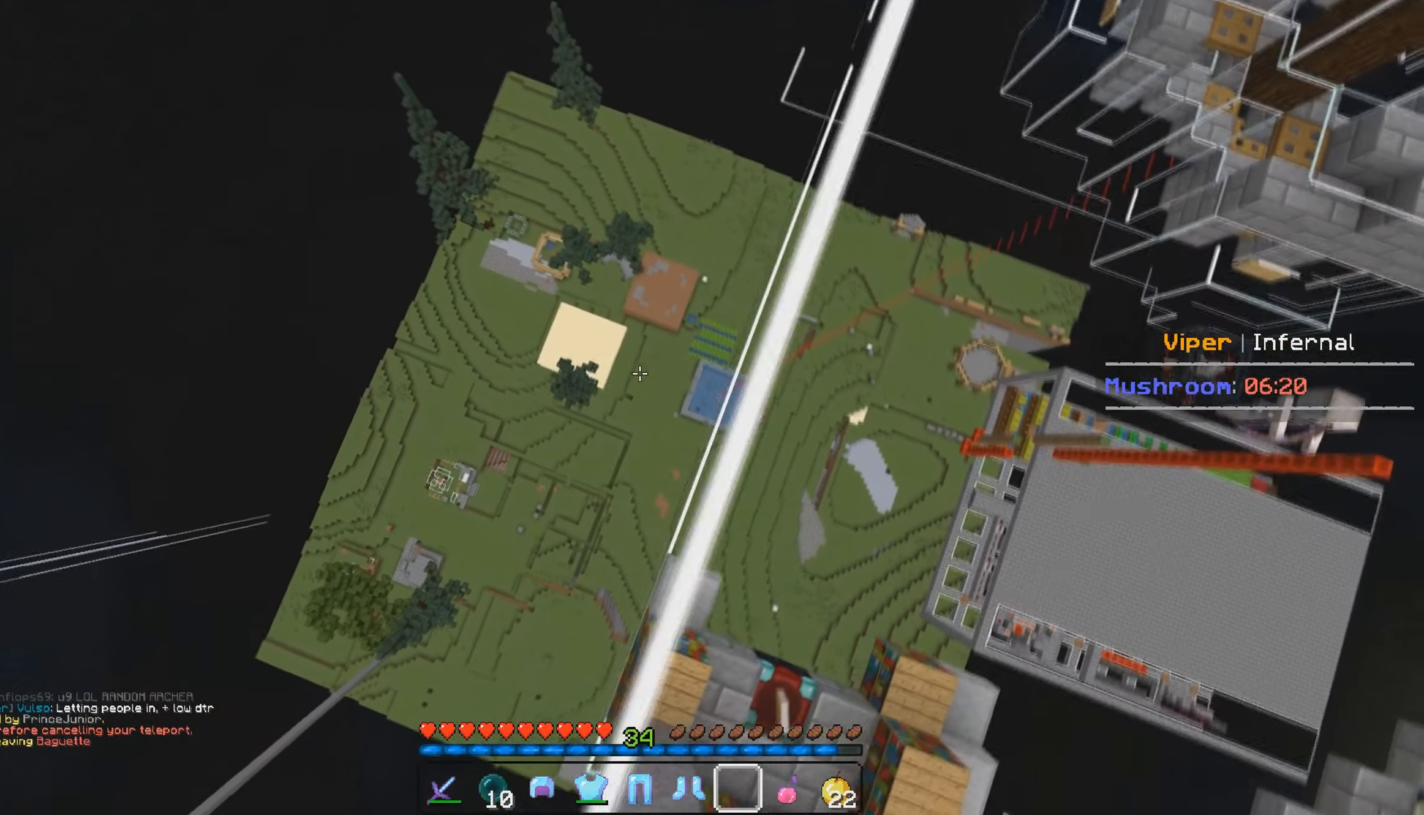
{"keys": ["d"], "mouse": [], "events": [[84, "a", "up"], [117, "w", "up"], [267, "mouse_left", "down"], [284, "mouse_right", "down"], [400, "mouse_left", "up"], [417, "mouse_right", "up"], [434, "d", "down"]]}
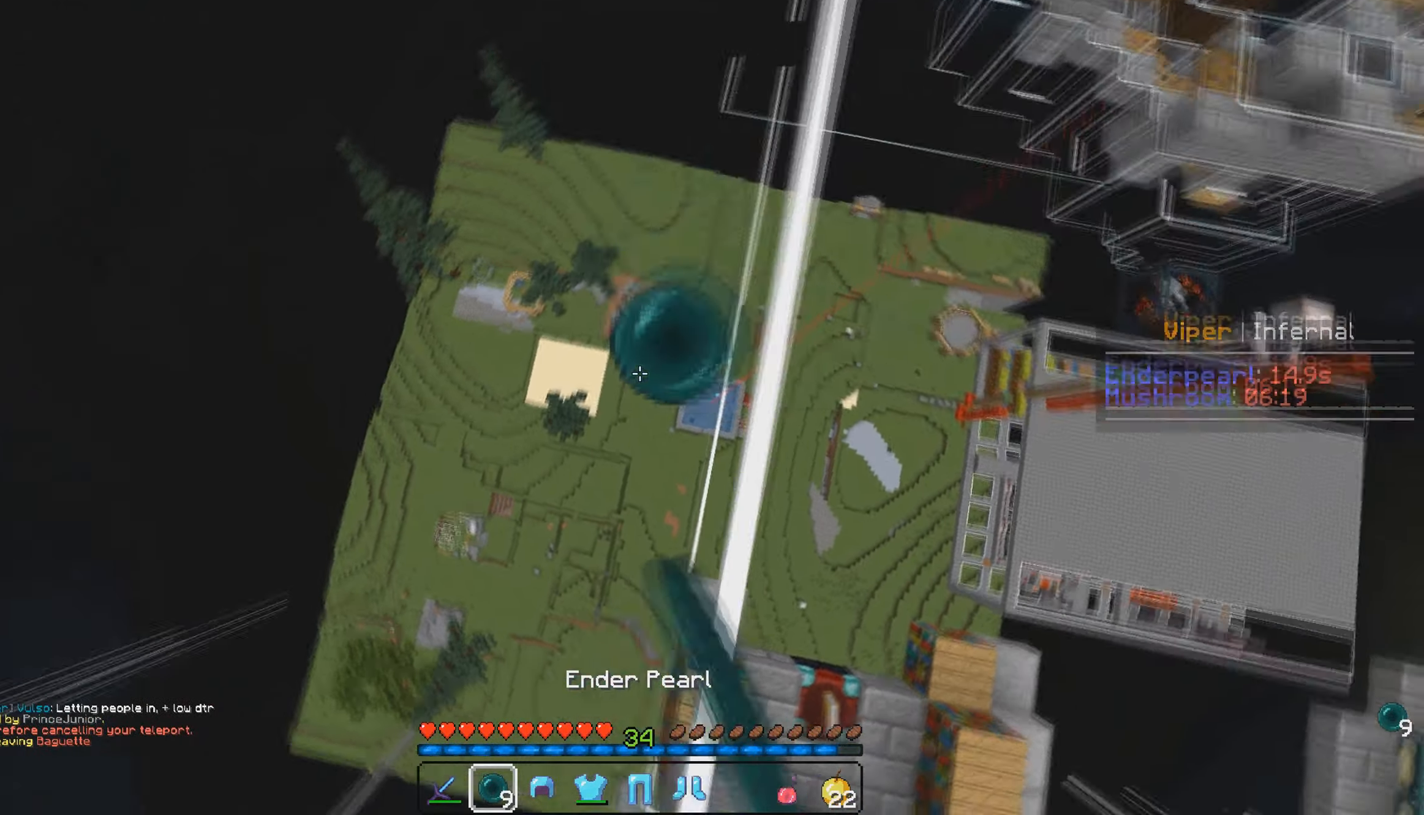
{"keys": ["d", "w"], "mouse": [], "events": [[434, "w", "down"]]}
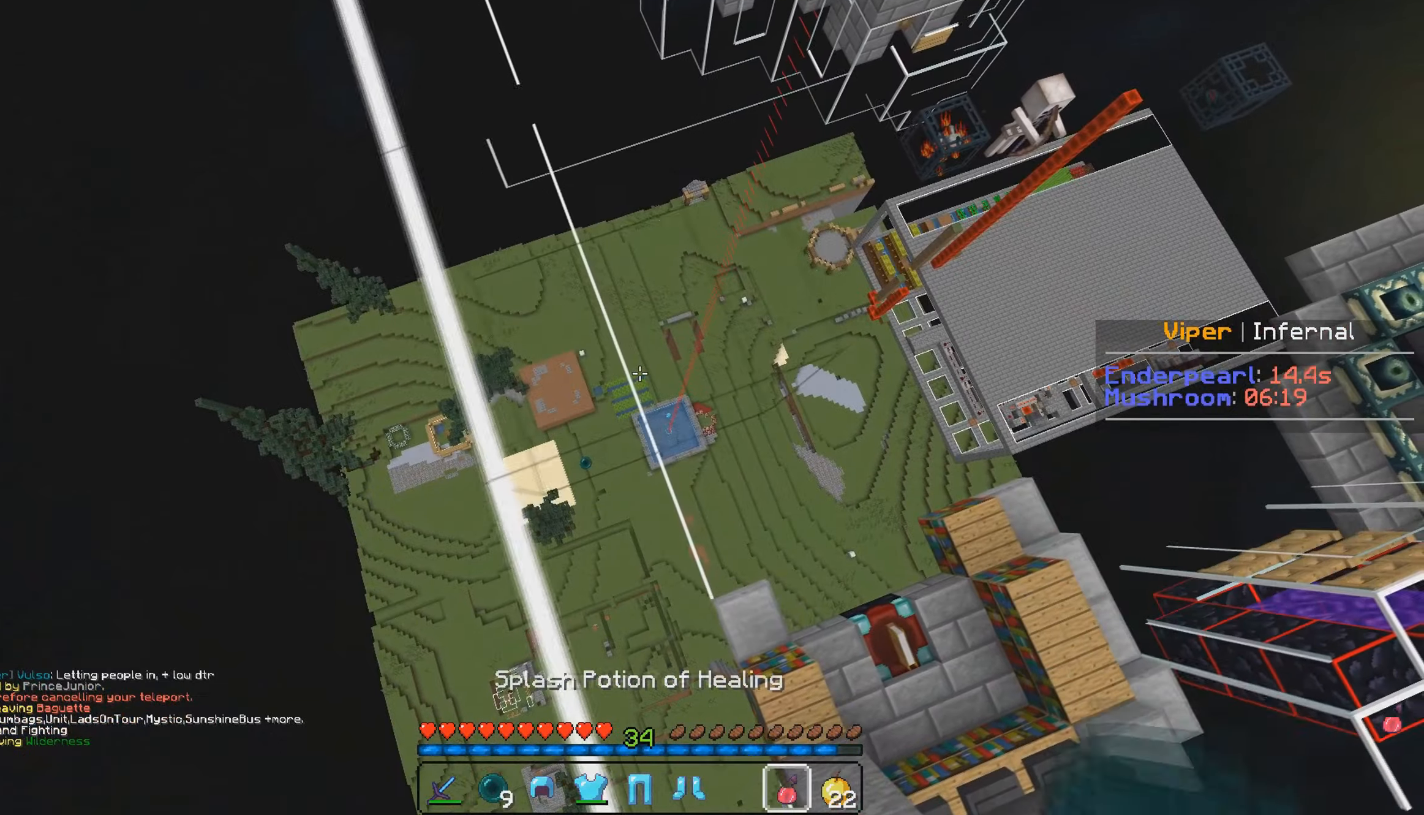
{"keys": ["w"], "mouse": [], "events": [[500, "d", "up"]]}
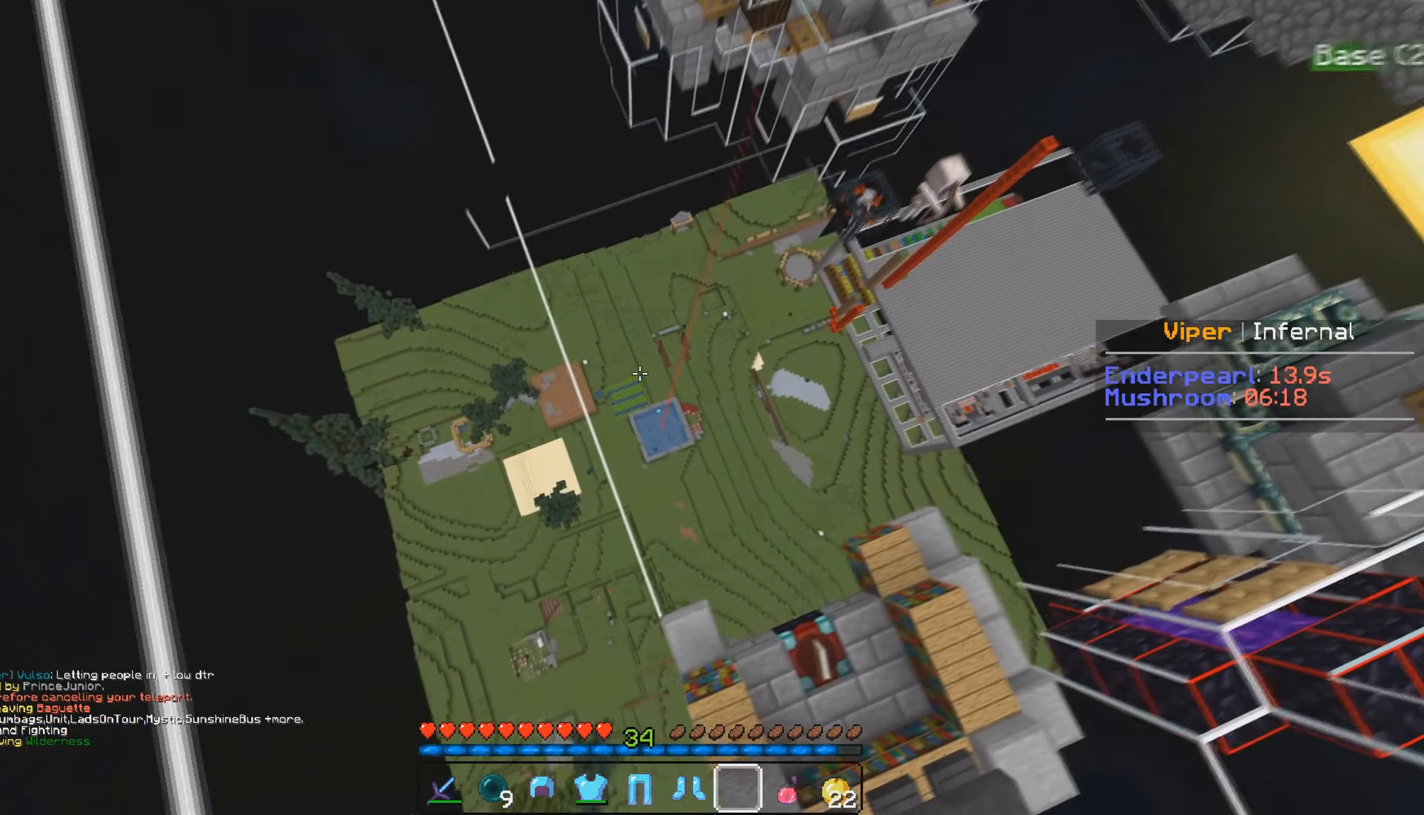
{"keys": ["w"], "mouse": [], "events": []}
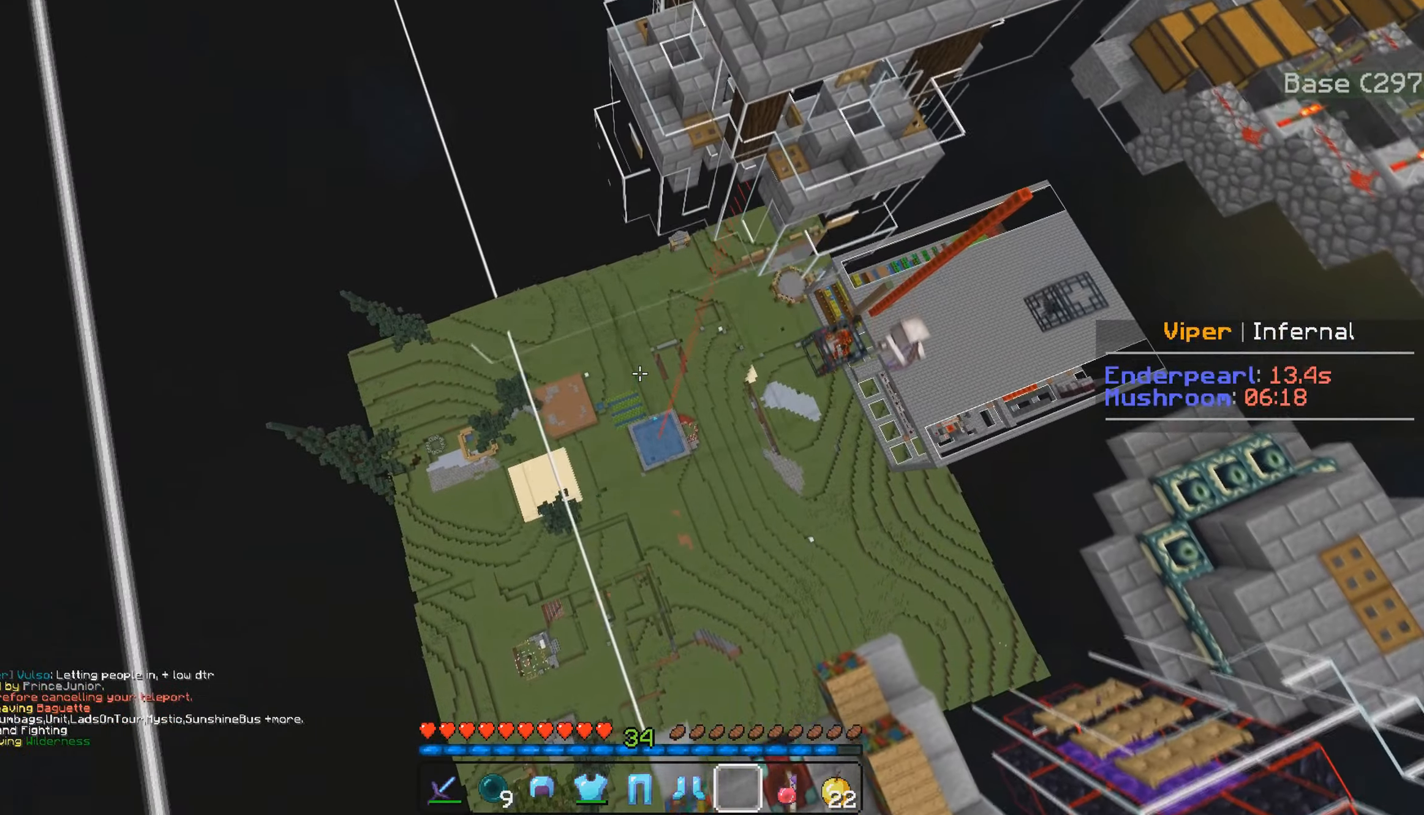
{"keys": ["w"], "mouse": [], "events": []}
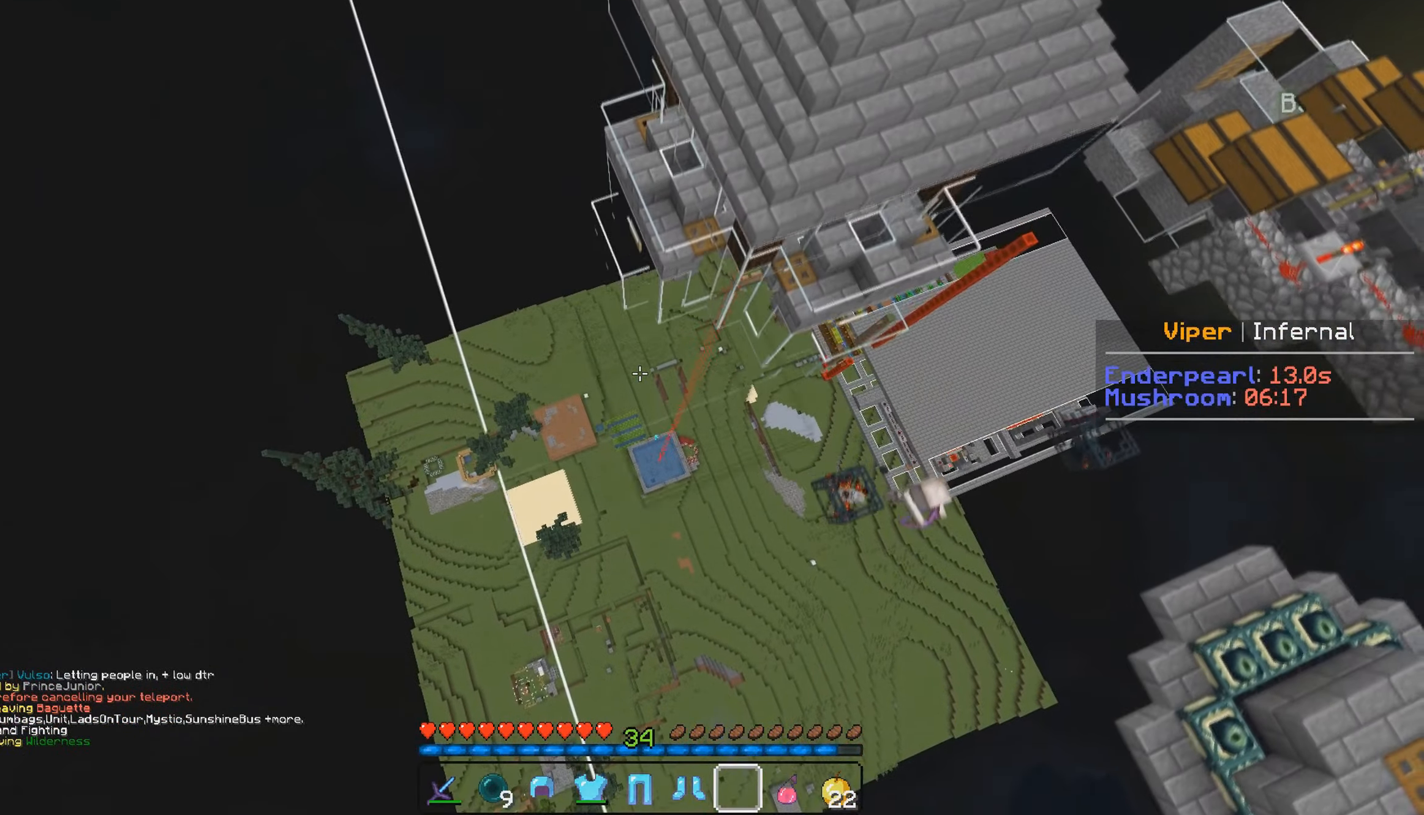
{"keys": ["w"], "mouse": [], "events": []}
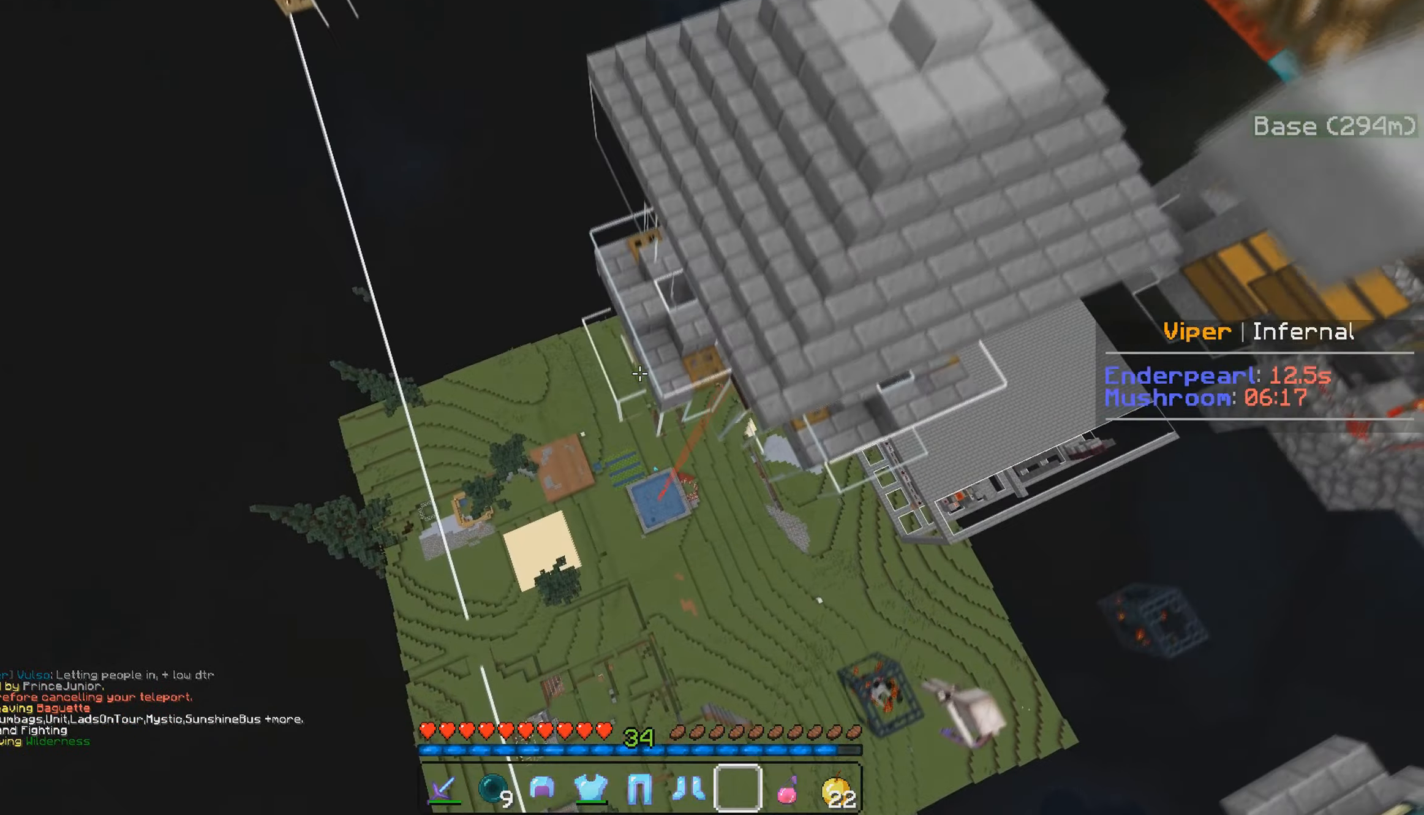
{"keys": ["w"], "mouse": [], "events": []}
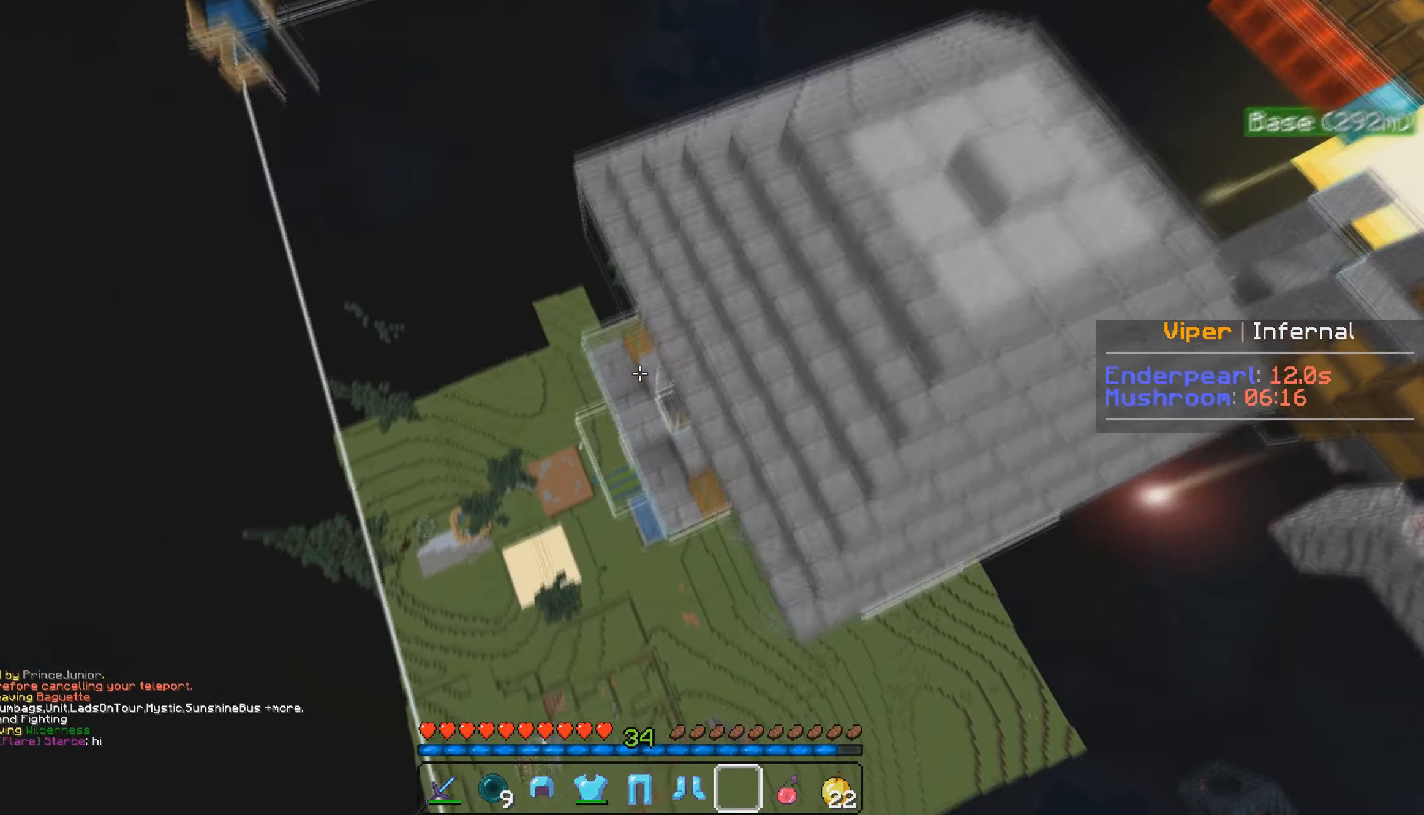
{"keys": ["a", "w"], "mouse": [], "events": [[417, "a", "down"]]}
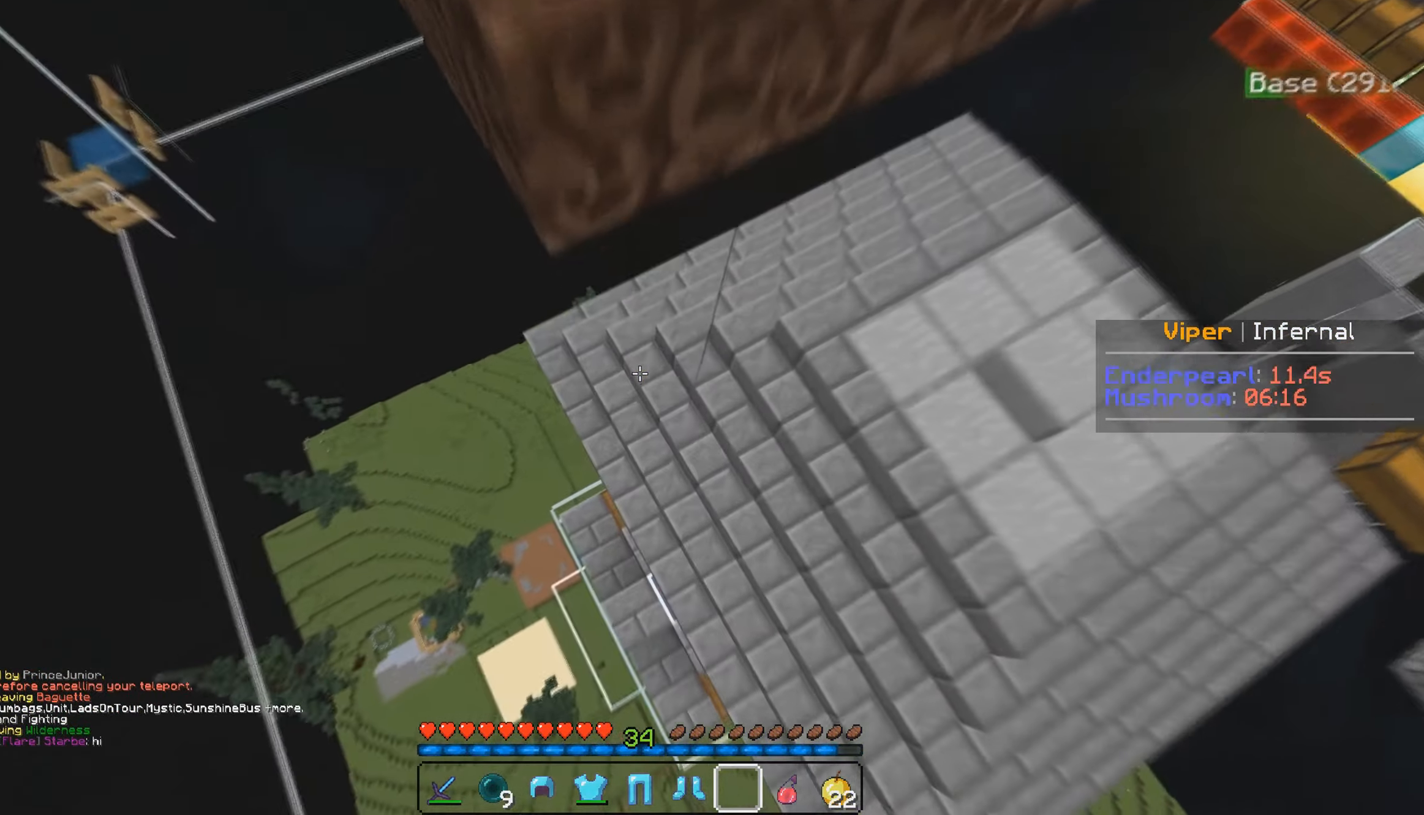
{"keys": ["a", "w"], "mouse": [], "events": [[266, "a", "up"], [416, "a", "down"]]}
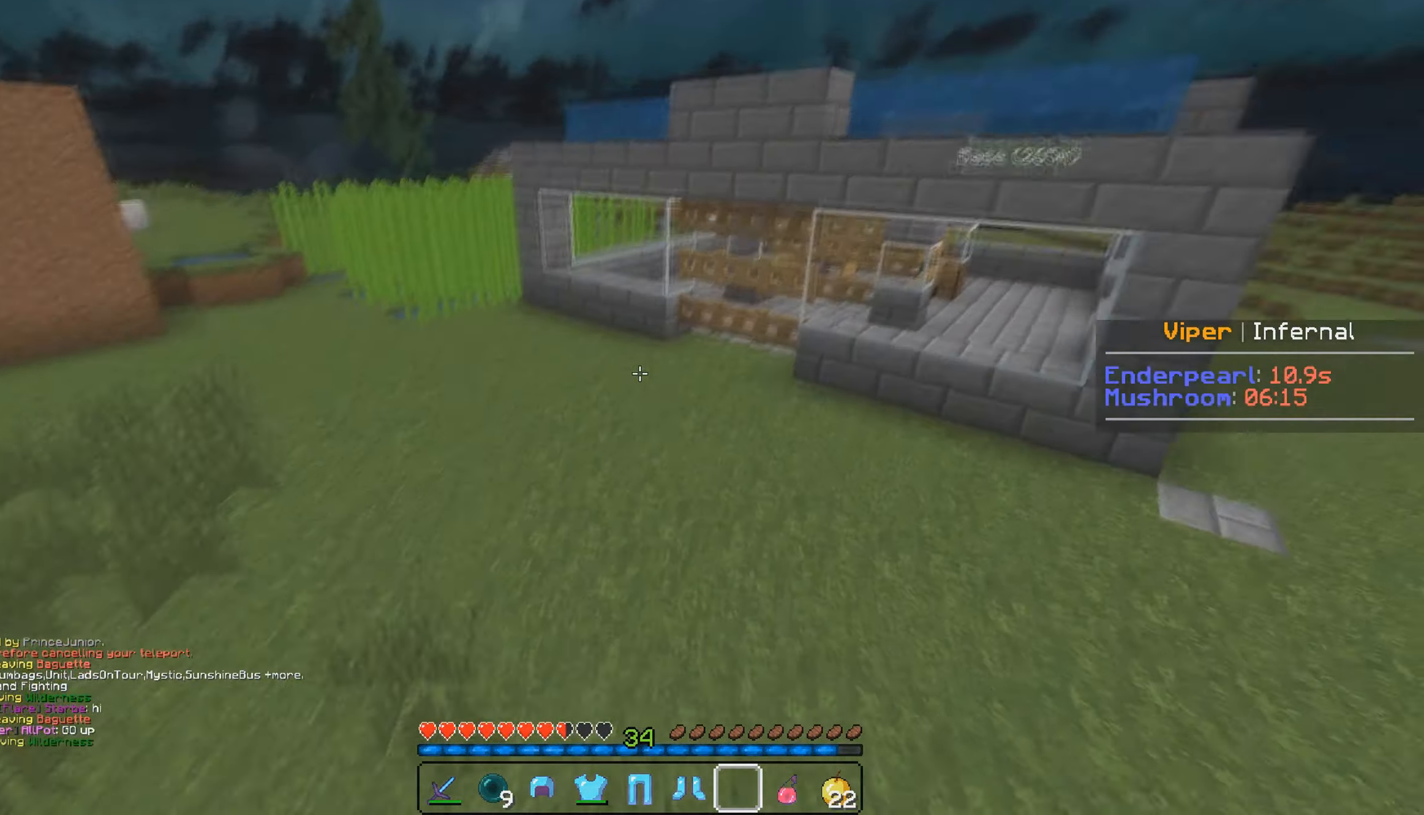
{"keys": ["a", "w"], "mouse": [], "events": []}
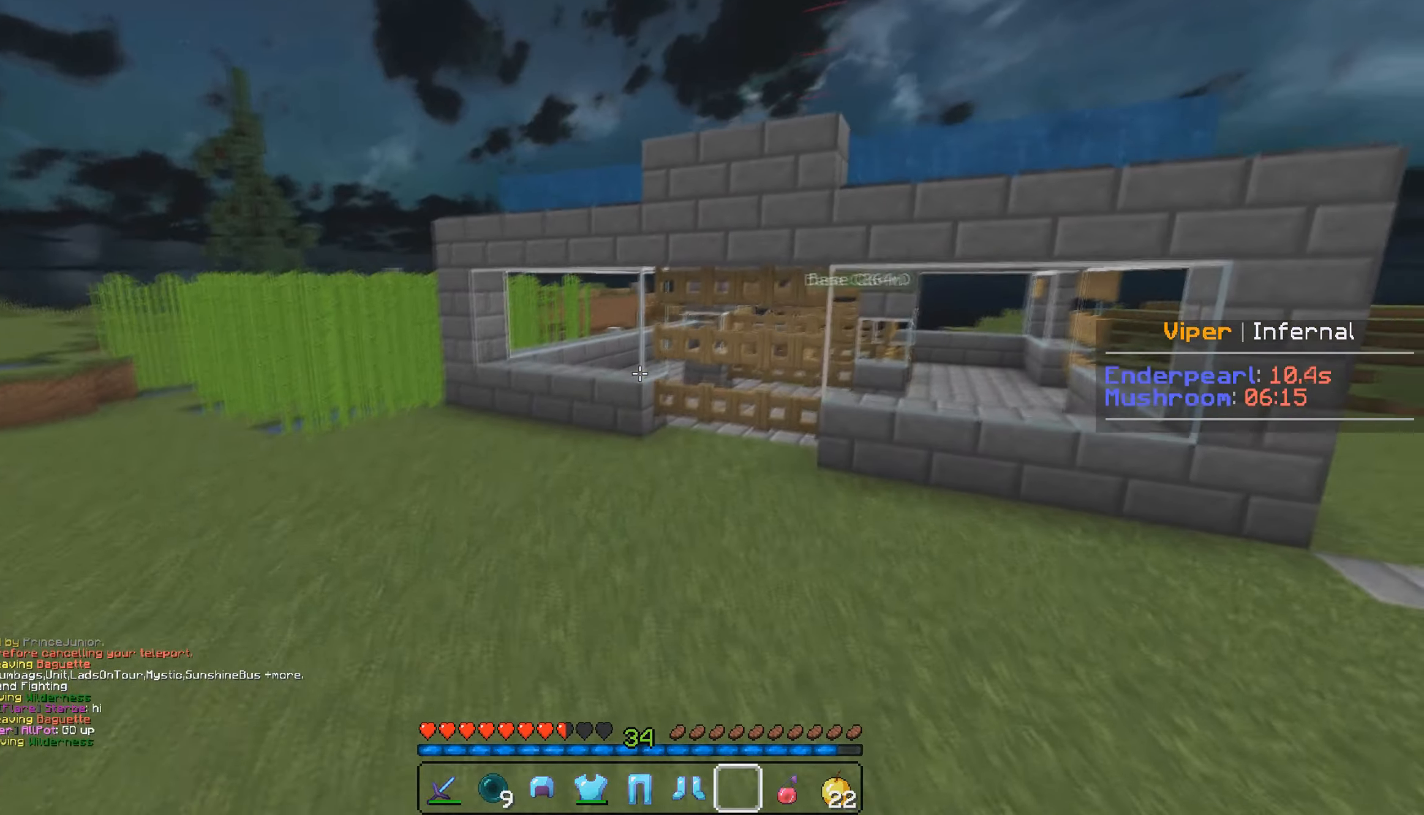
{"keys": ["a", "w"], "mouse": [], "events": []}
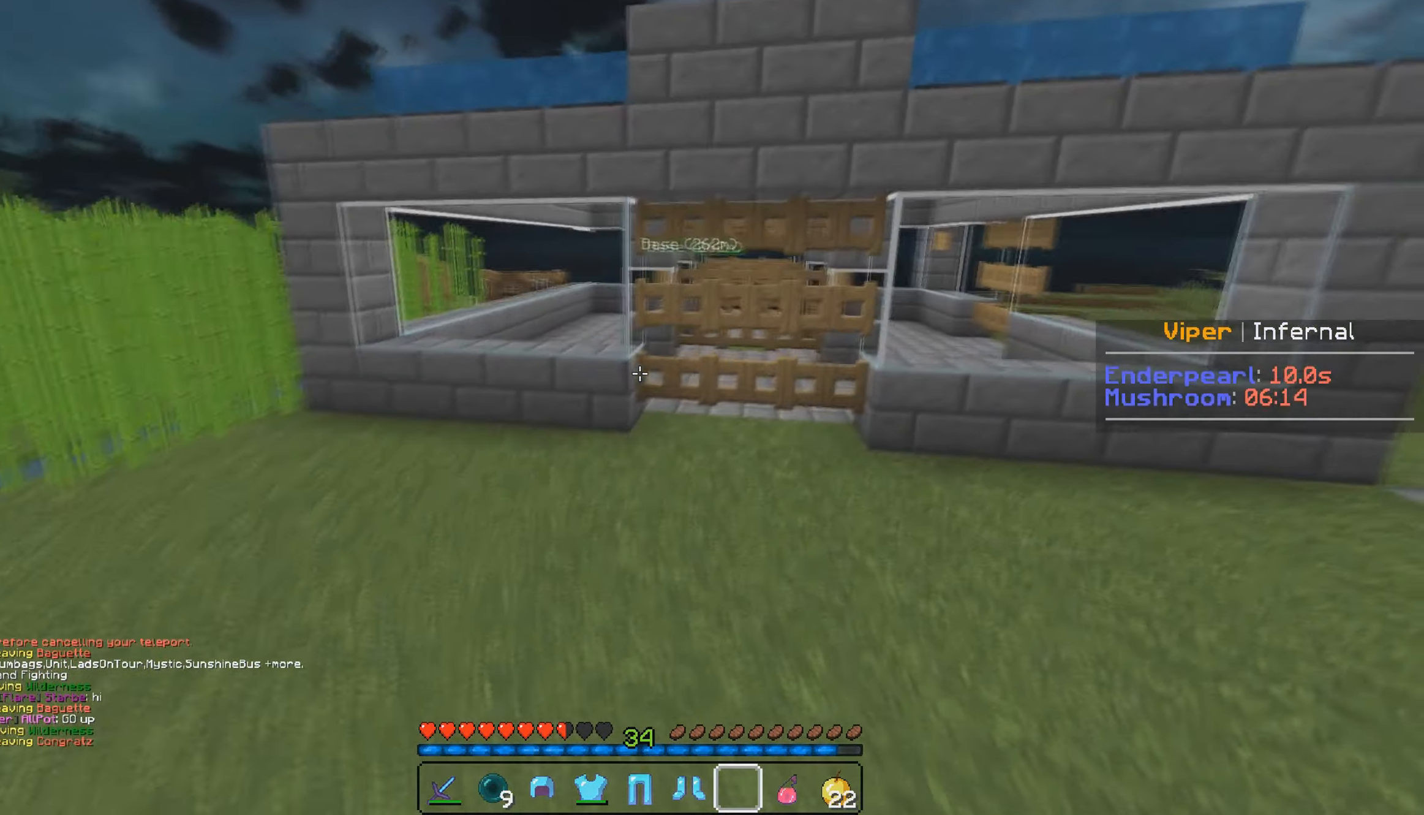
{"keys": ["d", "w"], "mouse": [], "events": [[400, "a", "up"], [400, "d", "down"]]}
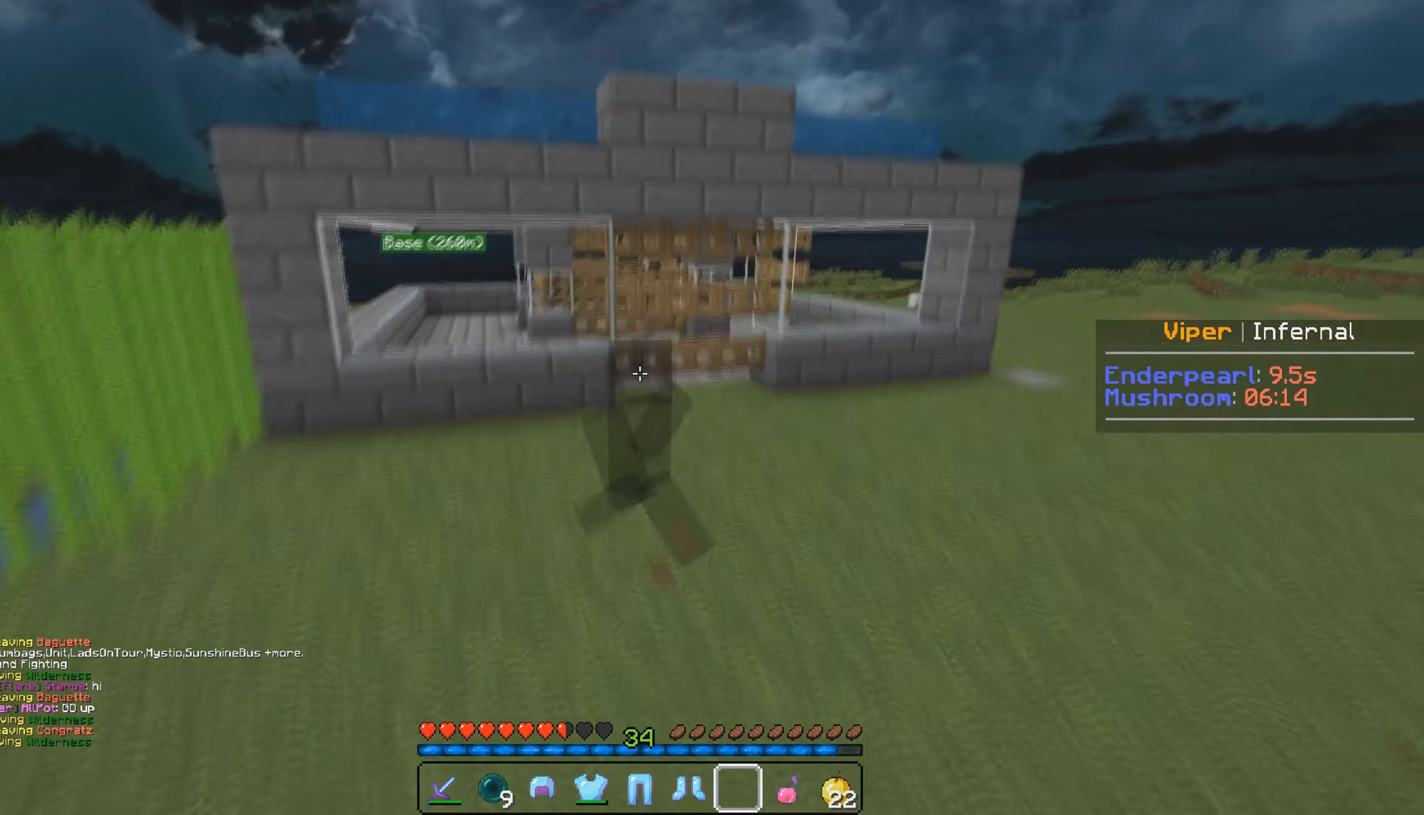
{"keys": ["a", "w"], "mouse": [], "events": [[33, "d", "up"], [83, "d", "down"], [416, "a", "down"], [483, "d", "up"]]}
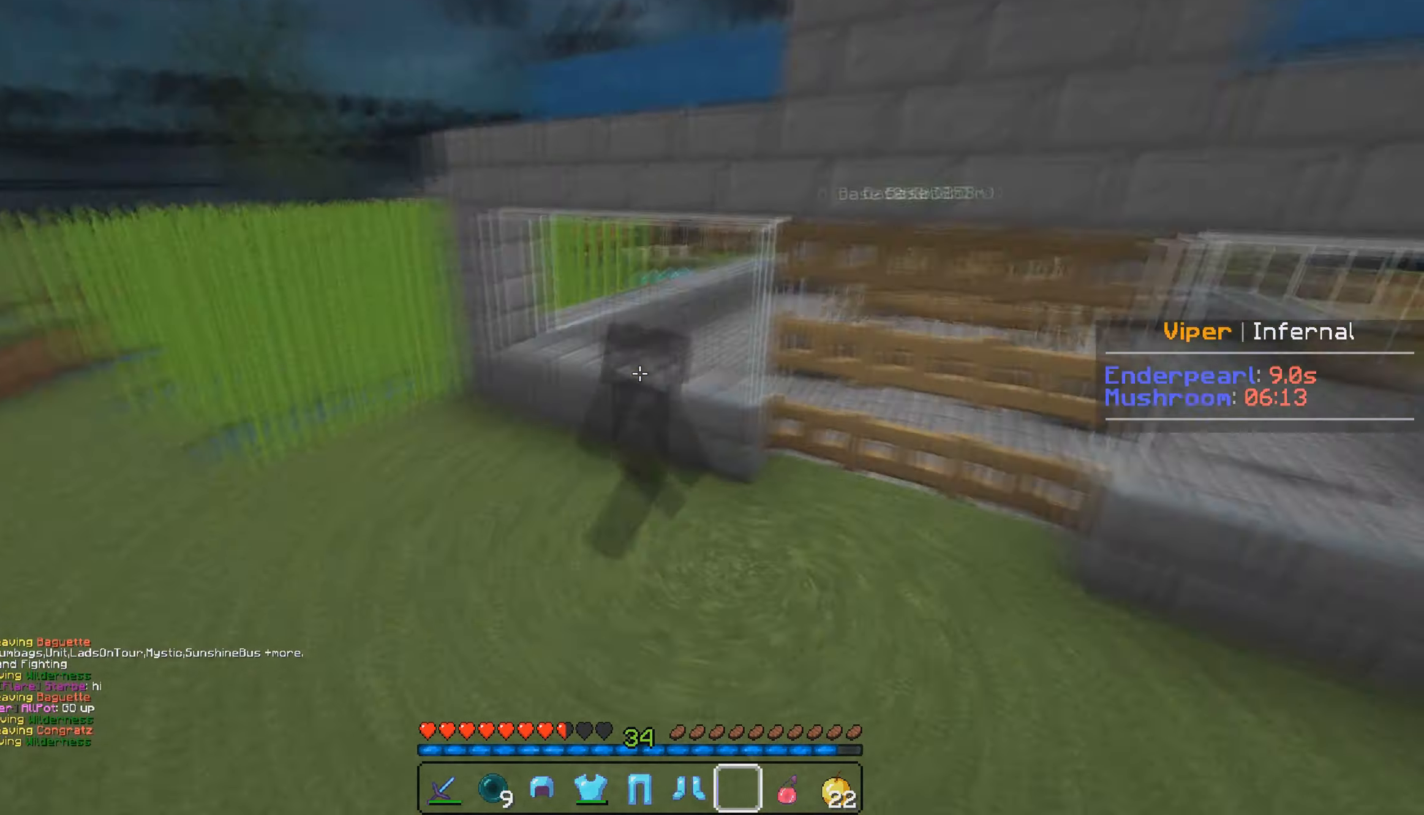
{"keys": ["a", "w"], "mouse": [], "events": []}
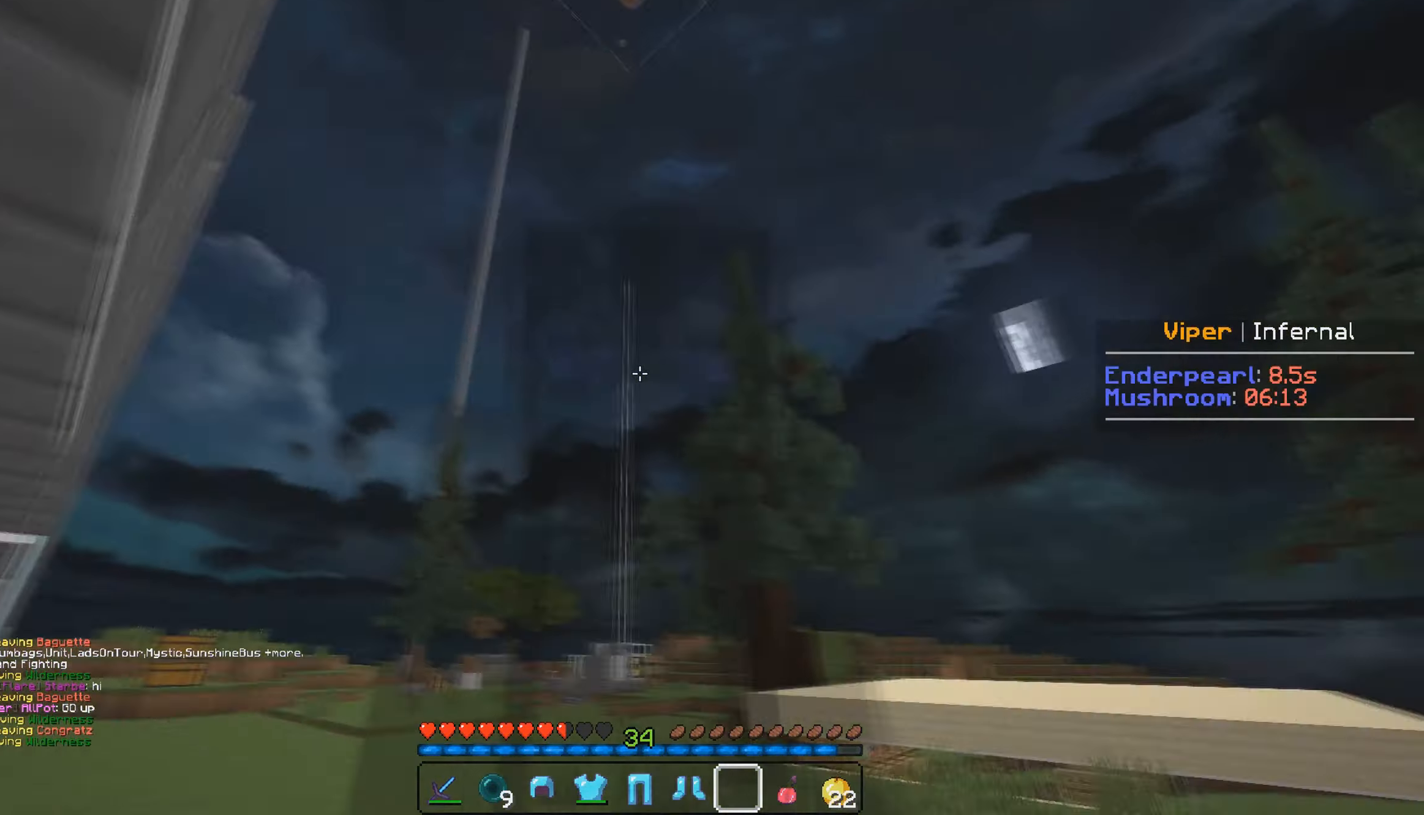
{"keys": ["a", "w"], "mouse": [], "events": [[50, "w", "up"], [383, "w", "down"]]}